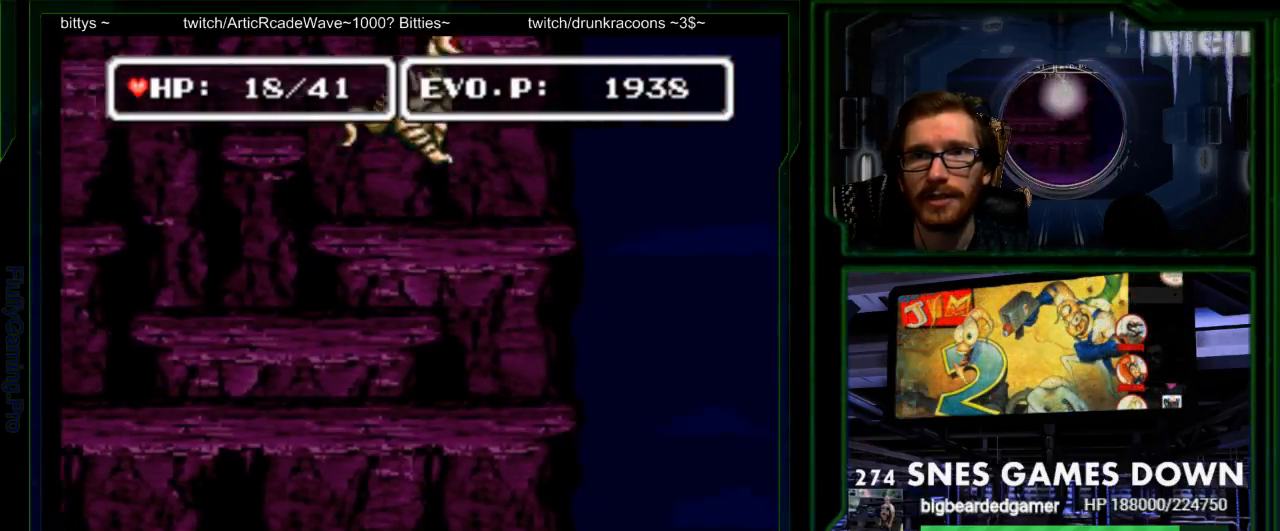
Gameplay with a controller (Nintendo layout); each line is a JSON object with the inputs held at the frame after it. "events" lists button and stick changes between this image and that frame as [ms after this image, input, new state], when the widget could be followed in between. Not read: L3 R3 START.
{"buttons": ["B", "DPAD_LEFT"], "events": [[83, "DPAD_LEFT", "down"], [217, "DPAD_LEFT", "up"], [433, "B", "down"], [433, "DPAD_LEFT", "down"]]}
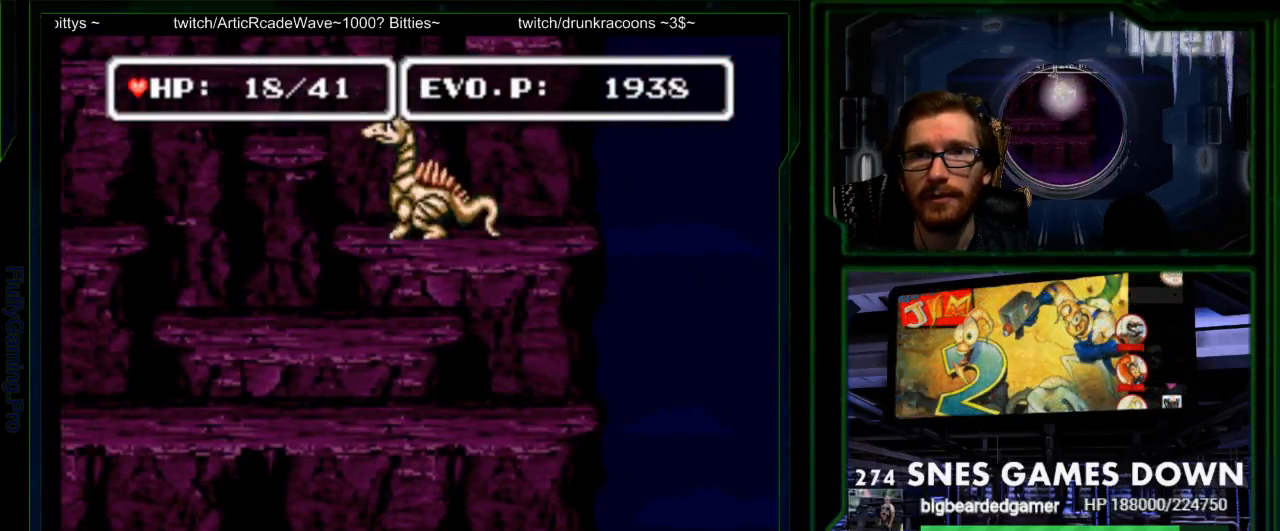
{"buttons": [], "events": [[250, "B", "up"], [450, "DPAD_LEFT", "up"]]}
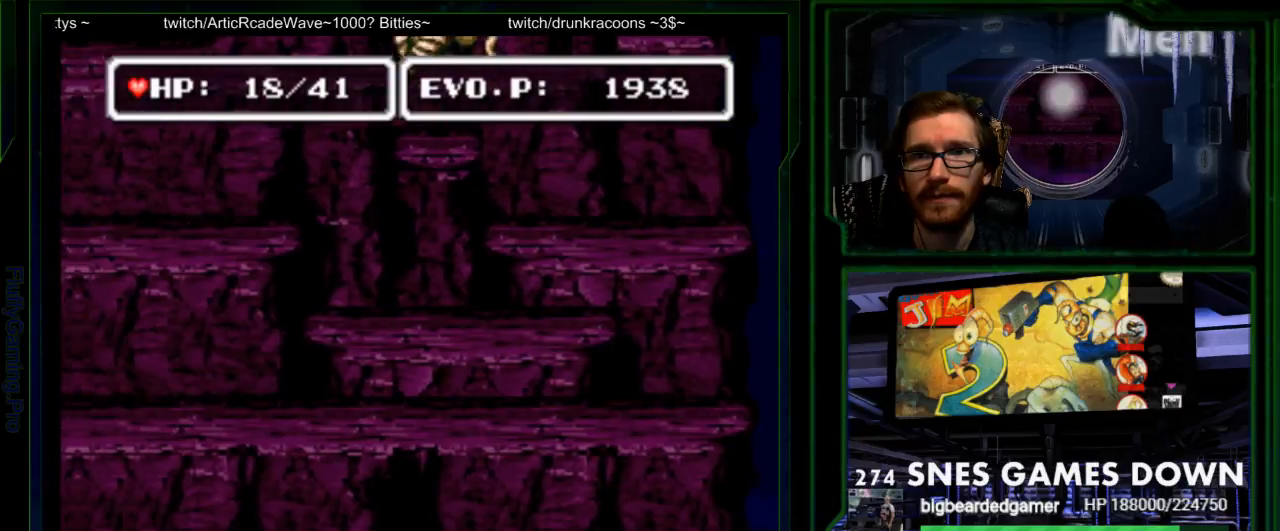
{"buttons": ["B"], "events": [[83, "DPAD_RIGHT", "down"], [183, "DPAD_RIGHT", "up"], [467, "B", "down"]]}
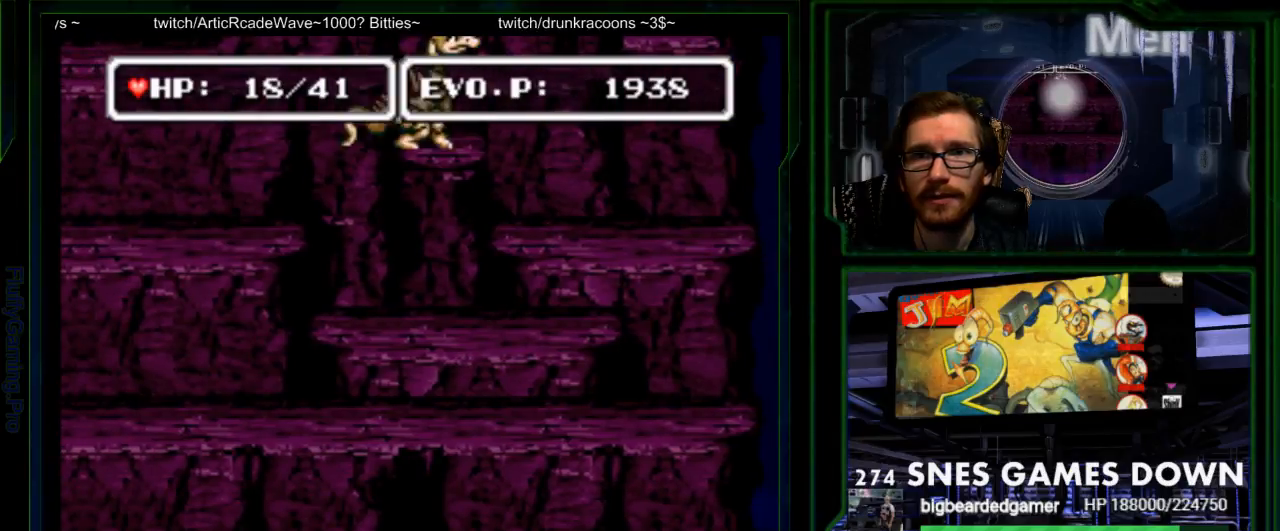
{"buttons": ["B", "DPAD_RIGHT"], "events": [[150, "DPAD_RIGHT", "down"]]}
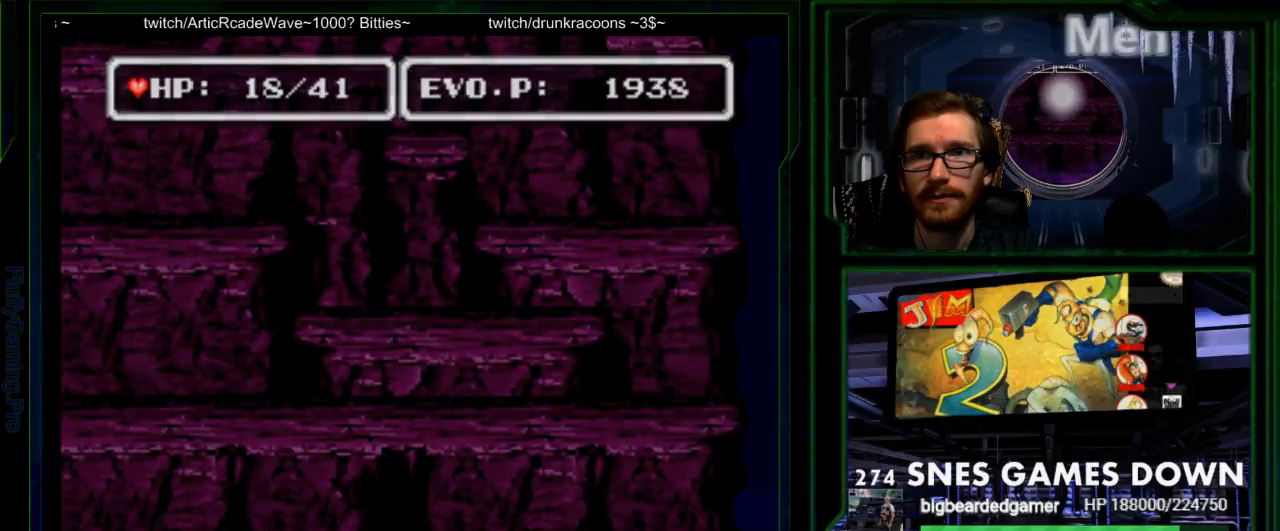
{"buttons": [], "events": [[117, "B", "up"], [150, "DPAD_RIGHT", "up"]]}
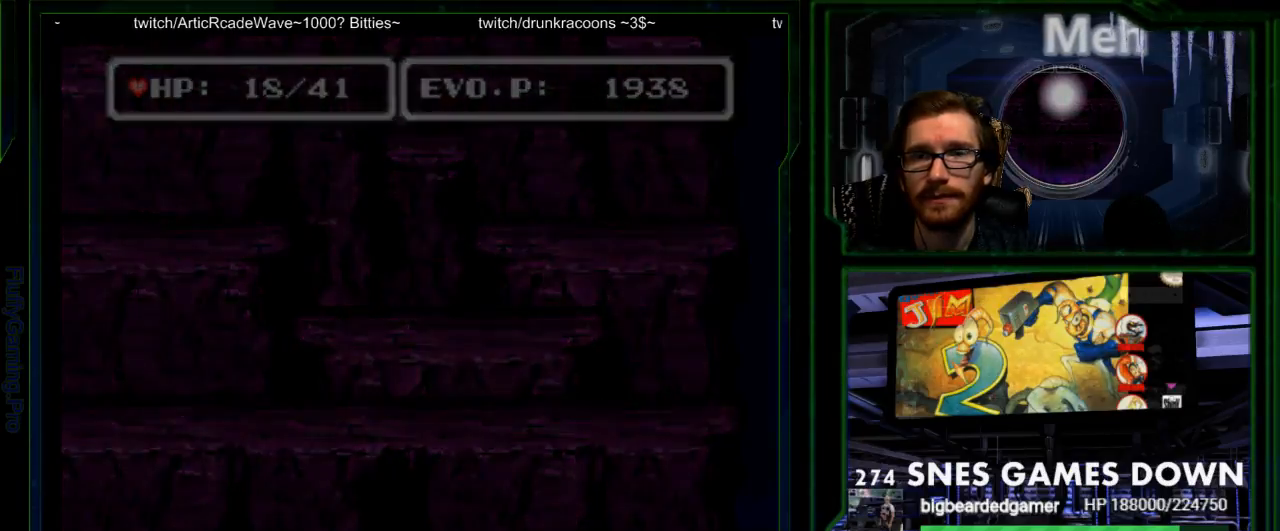
{"buttons": ["DPAD_RIGHT"]}
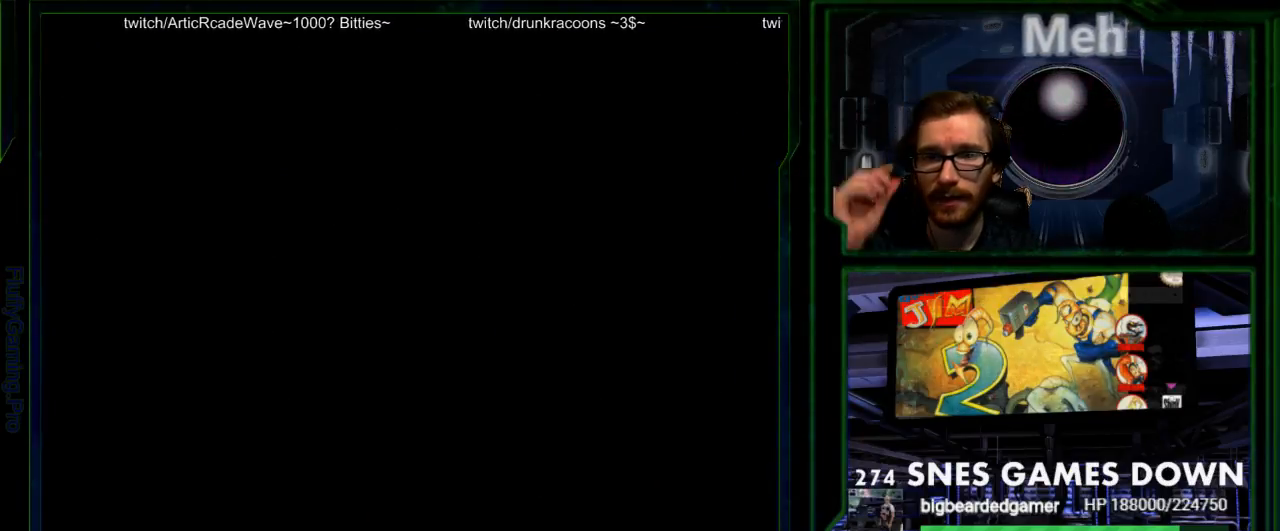
{"buttons": []}
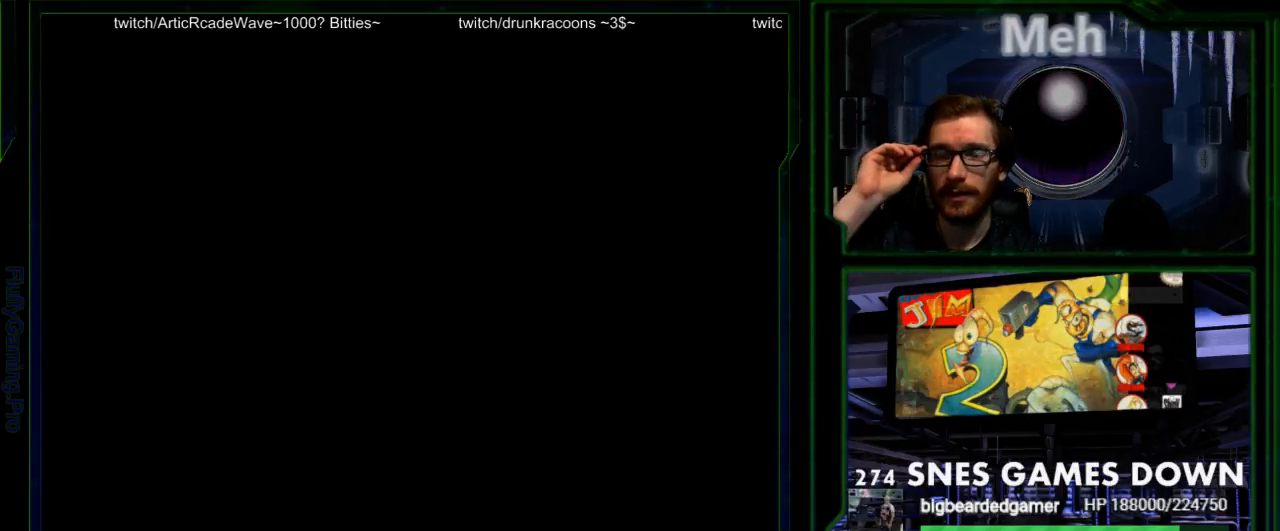
{"buttons": [], "events": []}
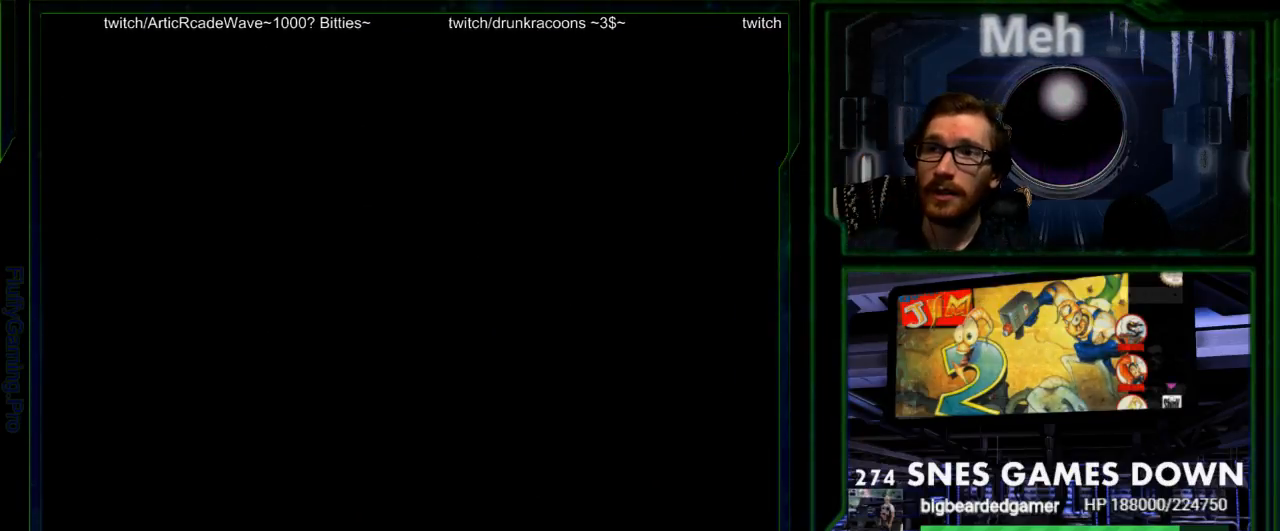
{"buttons": [], "events": []}
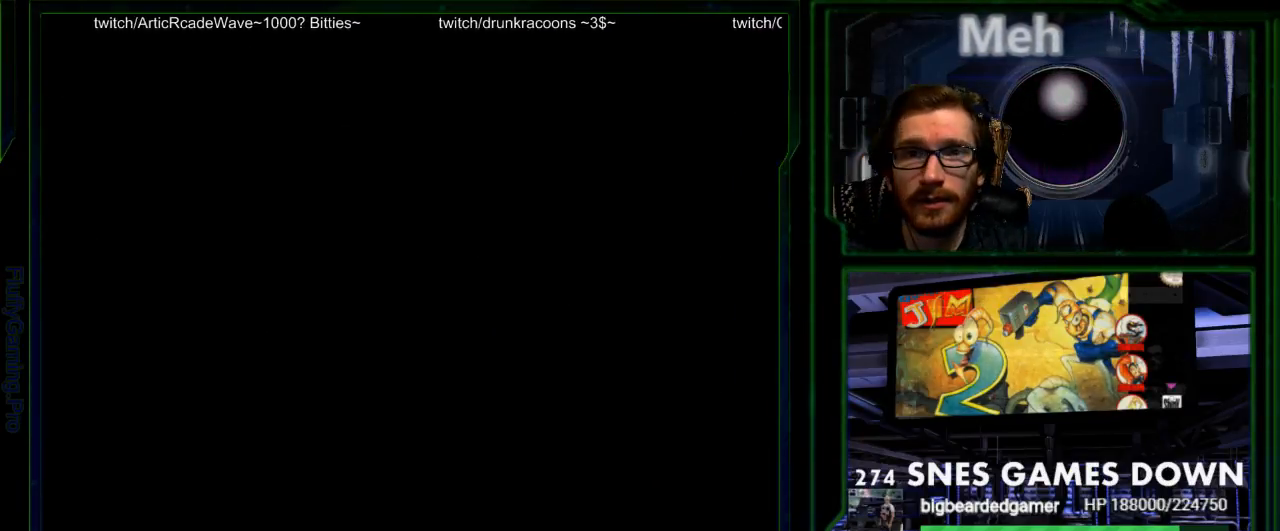
{"buttons": [], "events": [[33, "A", "down"], [83, "A", "up"]]}
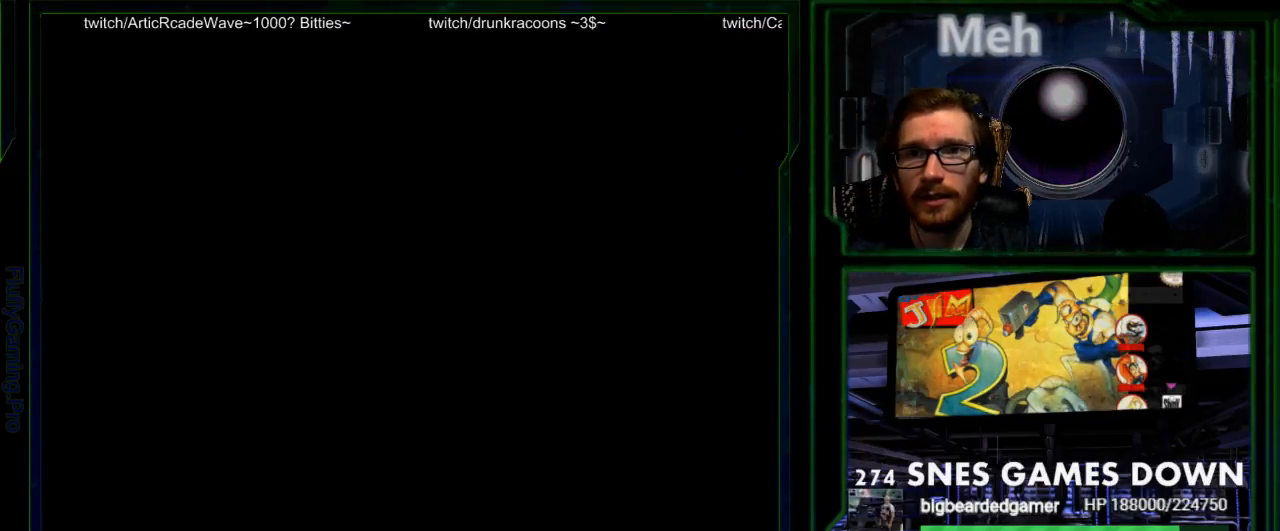
{"buttons": [], "events": []}
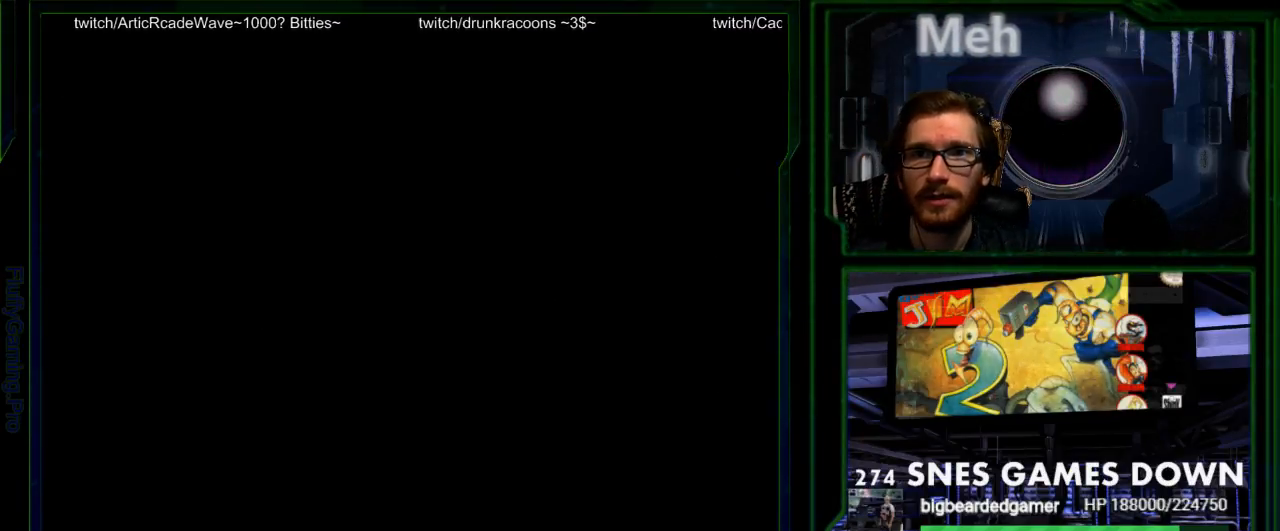
{"buttons": [], "events": []}
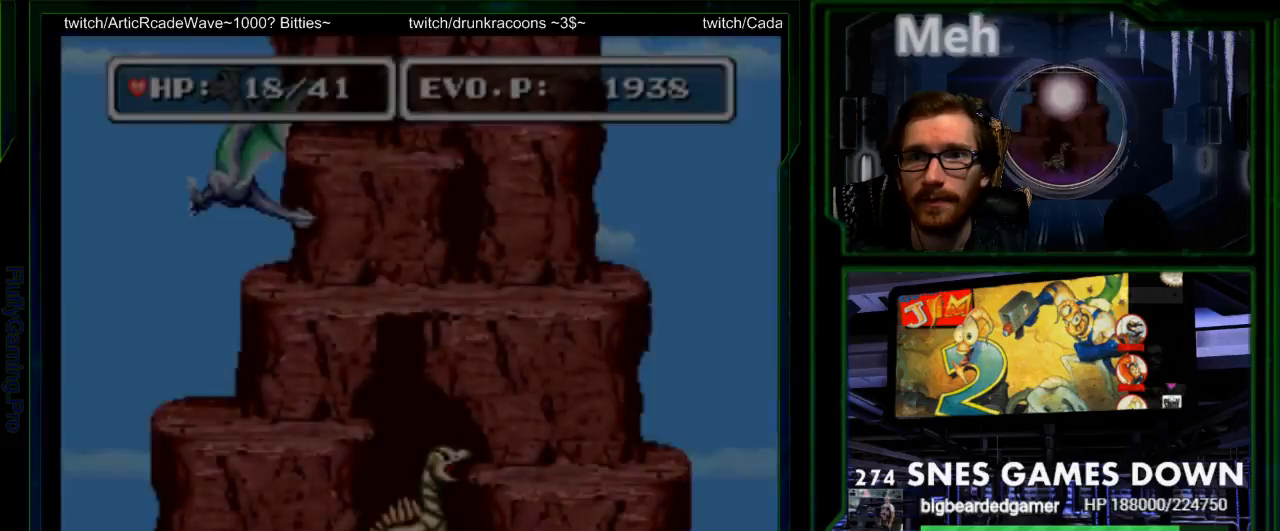
{"buttons": ["DPAD_RIGHT"], "events": [[233, "DPAD_RIGHT", "down"]]}